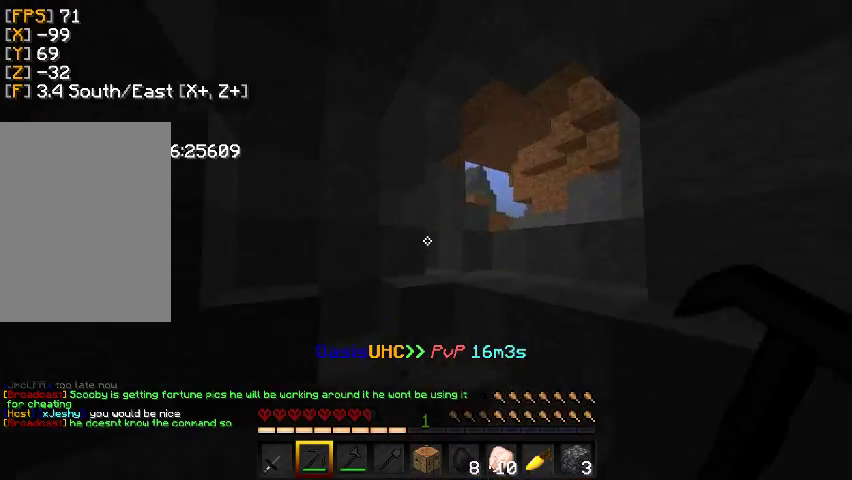
Gameplay with keyboard and mouse; each line is a JSON object with the keys and mouse buttons held at the frame after it. "events" lists presses ("down") and releases ("up") of "a", "d", "s", "w", "mouse_left" and "mouse_right" between this image and that frame as [ms after this image, input, new state], when the widget could be followed in between. "mouse_left", "mouse_right" = the "left", "right" buttons of the "mouse" list. No other keys are recorded. Fast repeated clicks can show as one long hold. Mouse movement is not recorded.
{"keys": ["d", "w"], "mouse": [], "events": [[467, "d", "down"]]}
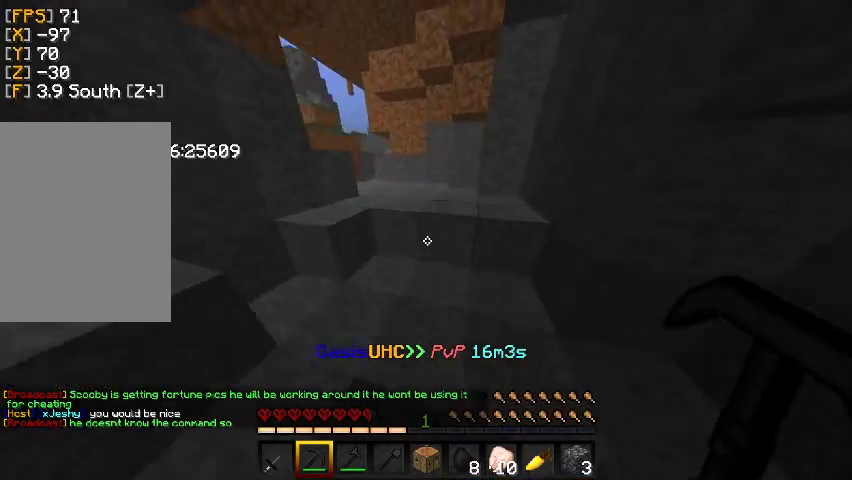
{"keys": ["d", "w"], "mouse": [], "events": [[333, "d", "up"], [467, "d", "down"]]}
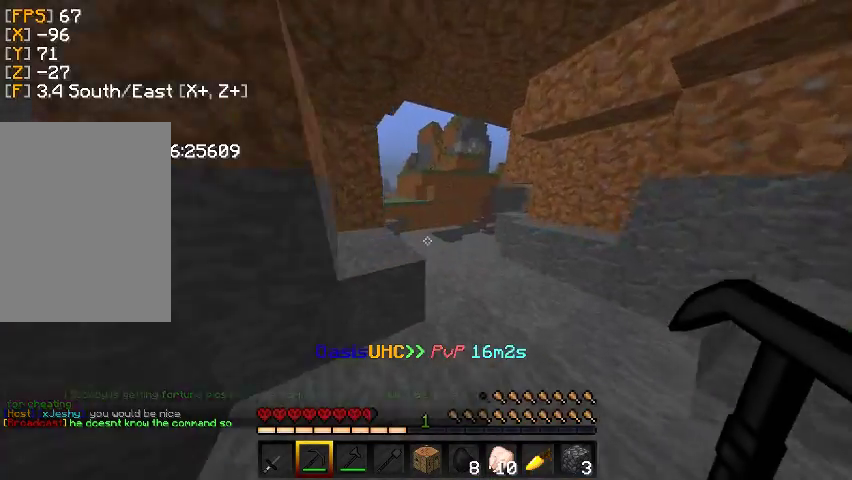
{"keys": ["w"], "mouse": [], "events": [[400, "d", "up"]]}
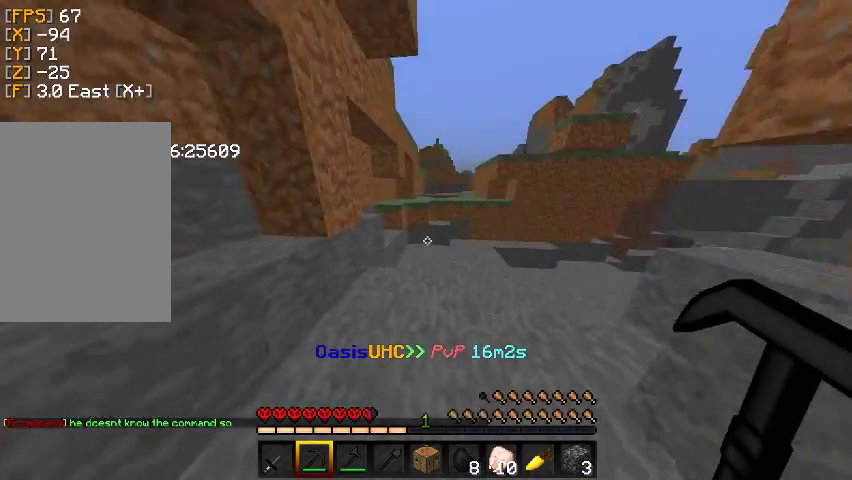
{"keys": ["w"], "mouse": [], "events": []}
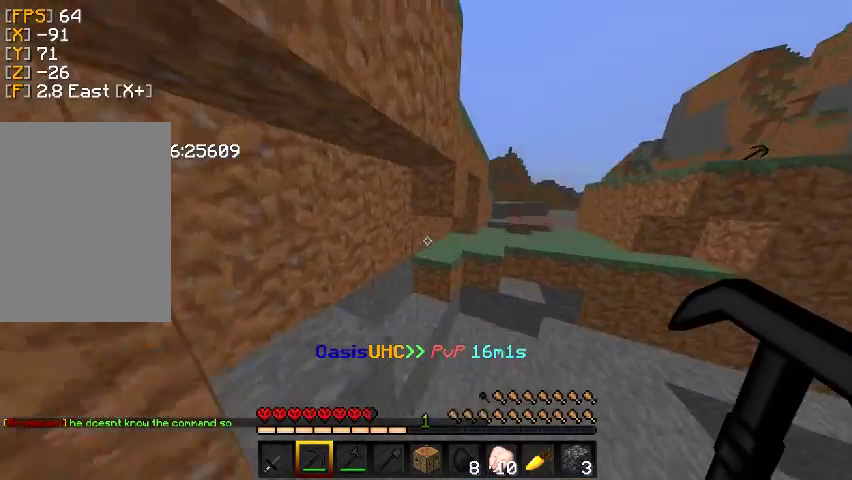
{"keys": ["w"], "mouse": [], "events": [[200, "w", "up"], [300, "w", "down"]]}
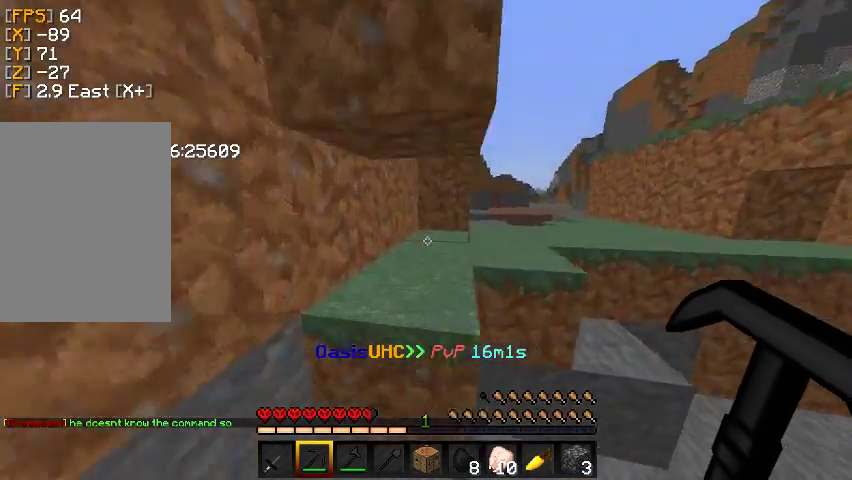
{"keys": ["d", "w"], "mouse": [], "events": [[100, "d", "down"]]}
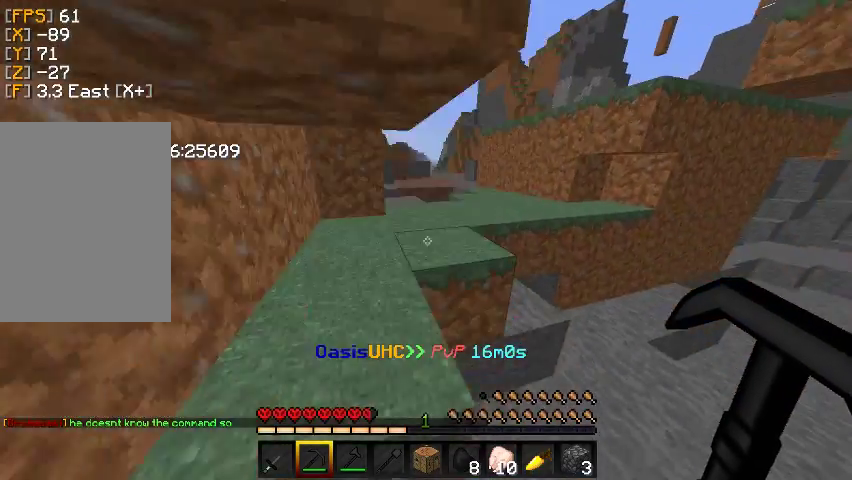
{"keys": ["w"], "mouse": [], "events": [[500, "d", "up"]]}
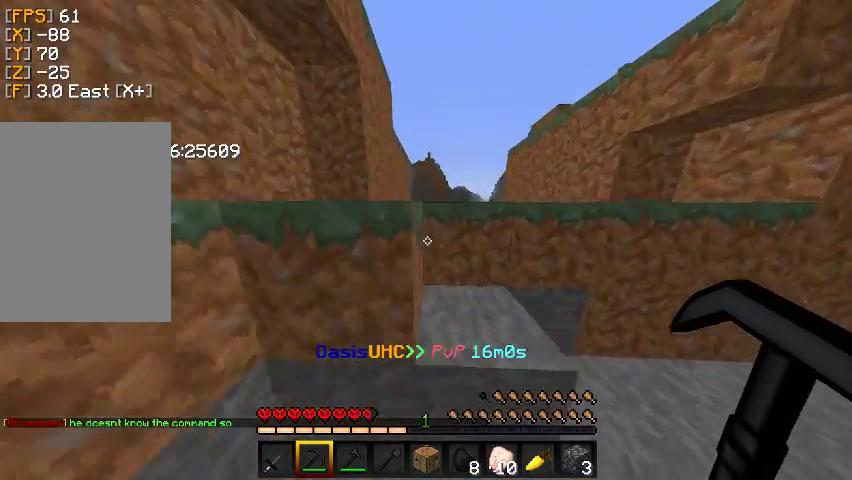
{"keys": ["w"], "mouse": [], "events": [[133, "d", "down"], [400, "d", "up"]]}
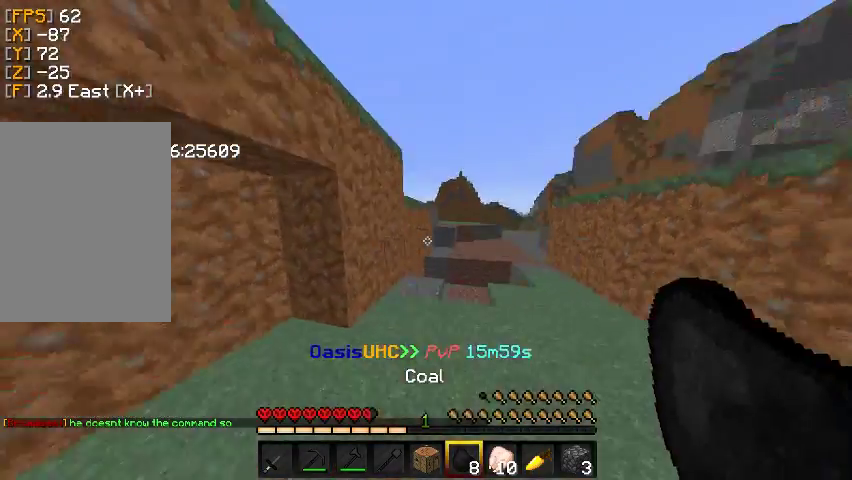
{"keys": ["d", "w"], "mouse": [], "events": [[100, "d", "down"]]}
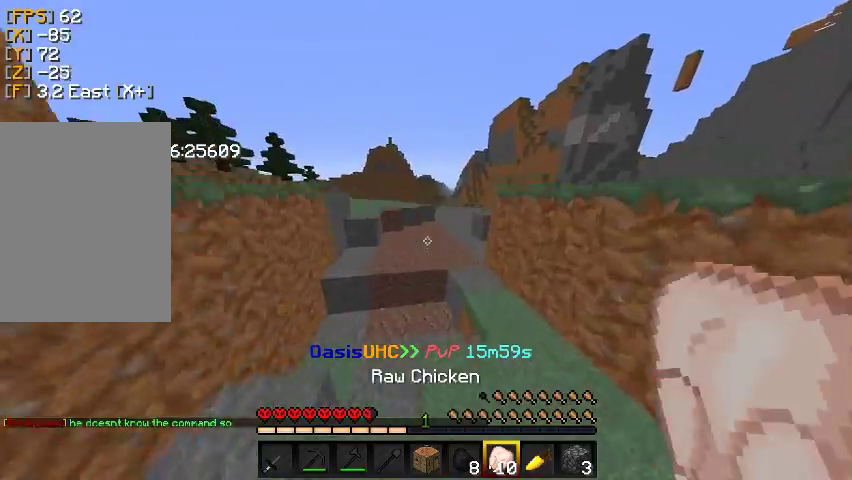
{"keys": ["w"], "mouse": [], "events": [[167, "d", "up"]]}
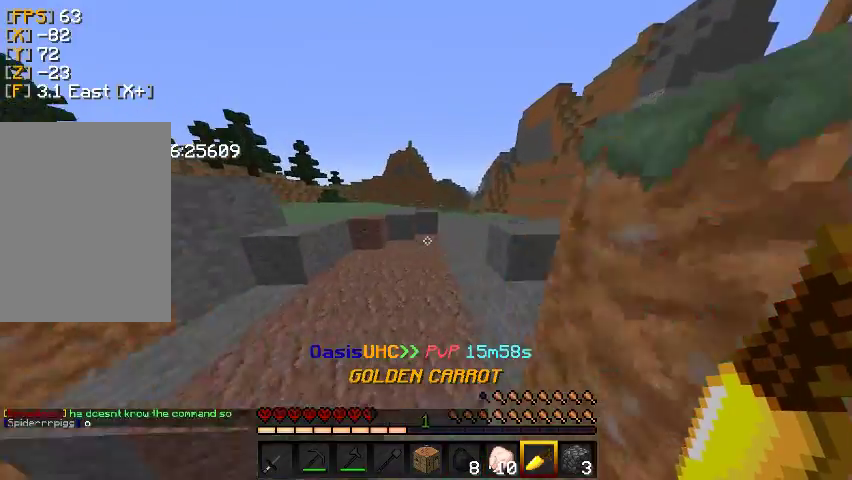
{"keys": ["w"], "mouse": [], "events": [[367, "d", "down"], [467, "d", "up"]]}
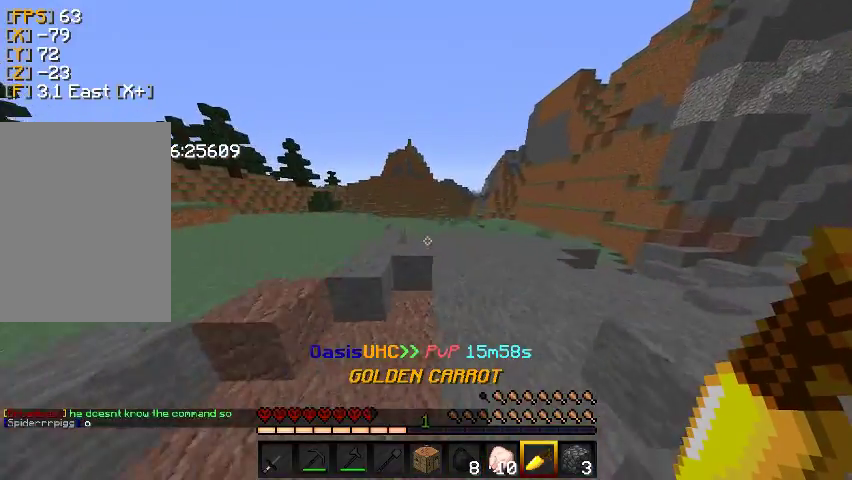
{"keys": ["w"], "mouse": [], "events": []}
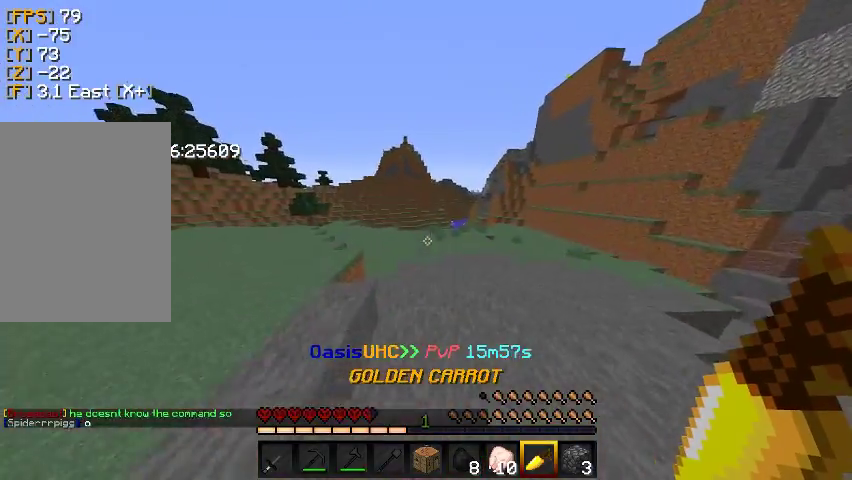
{"keys": ["d", "w"], "mouse": [], "events": [[333, "d", "down"]]}
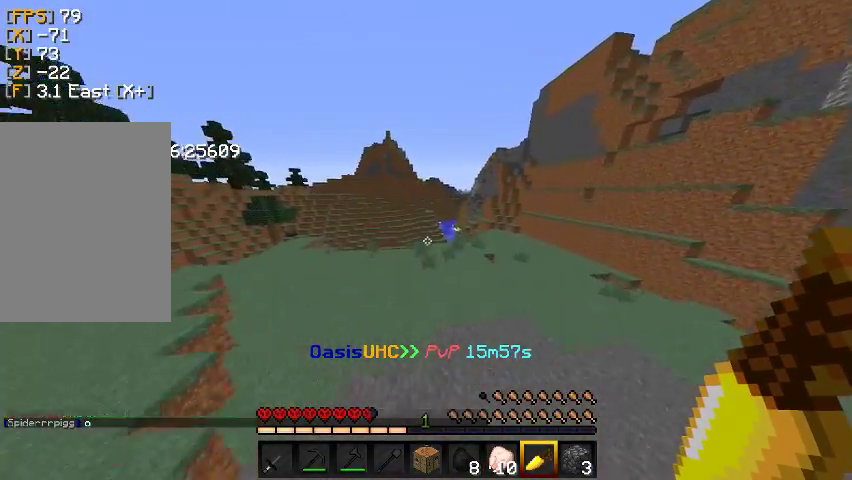
{"keys": ["d", "w"], "mouse": [], "events": []}
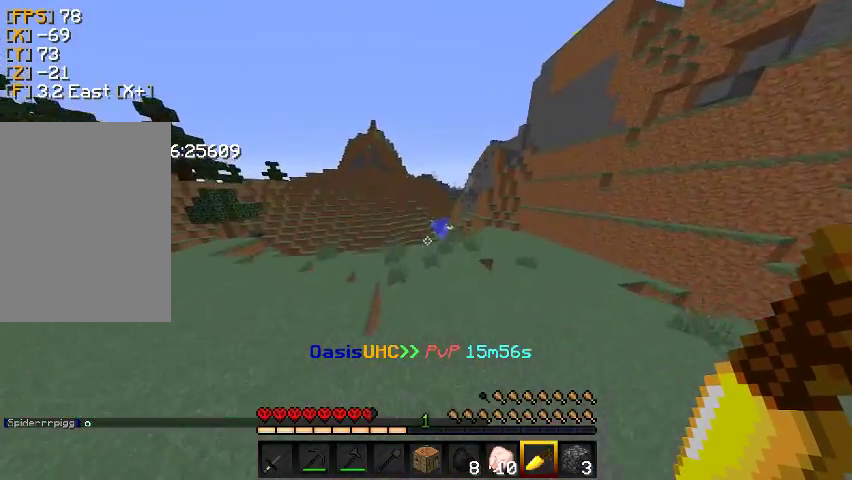
{"keys": ["w"], "mouse": [], "events": [[33, "d", "up"]]}
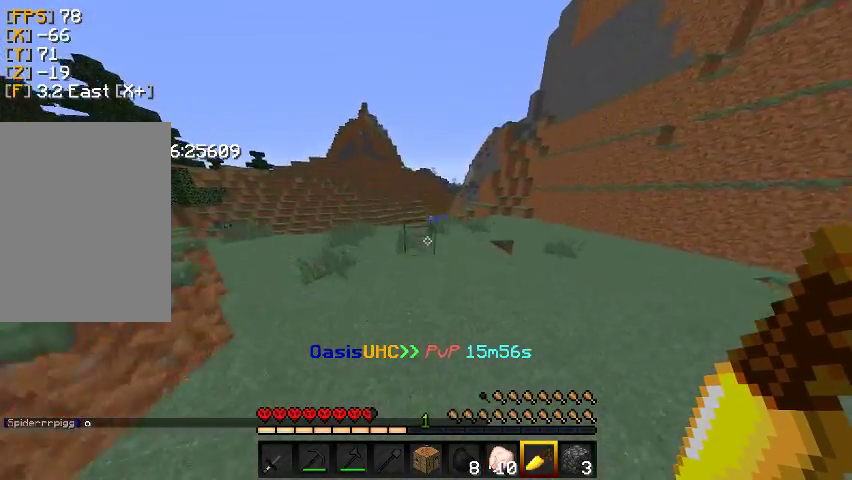
{"keys": ["d", "w"], "mouse": [], "events": [[33, "d", "down"]]}
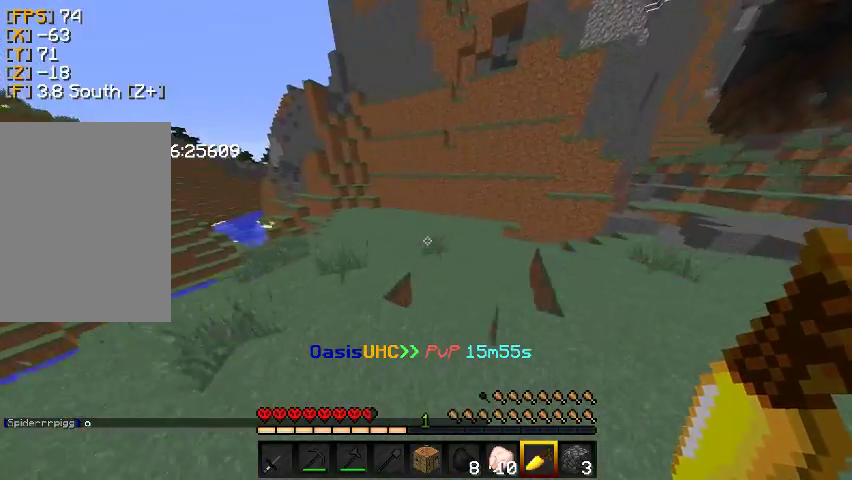
{"keys": ["d", "w"], "mouse": [], "events": [[33, "d", "up"], [400, "d", "down"]]}
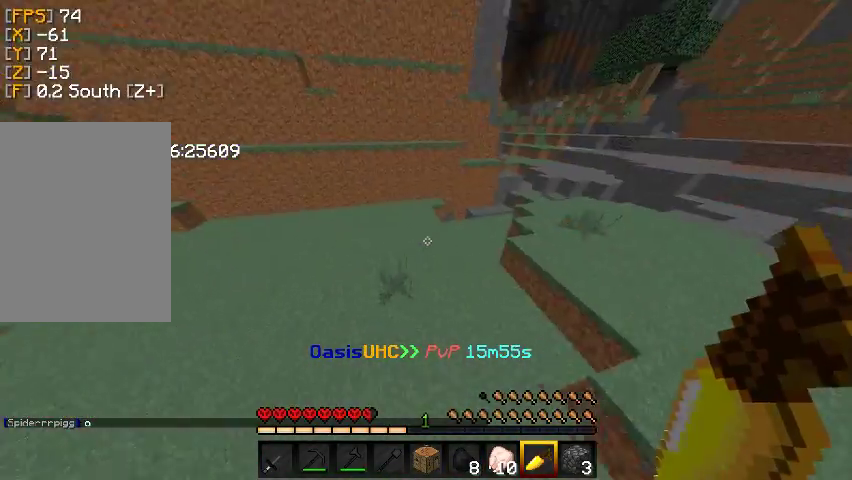
{"keys": ["d", "w"], "mouse": [], "events": []}
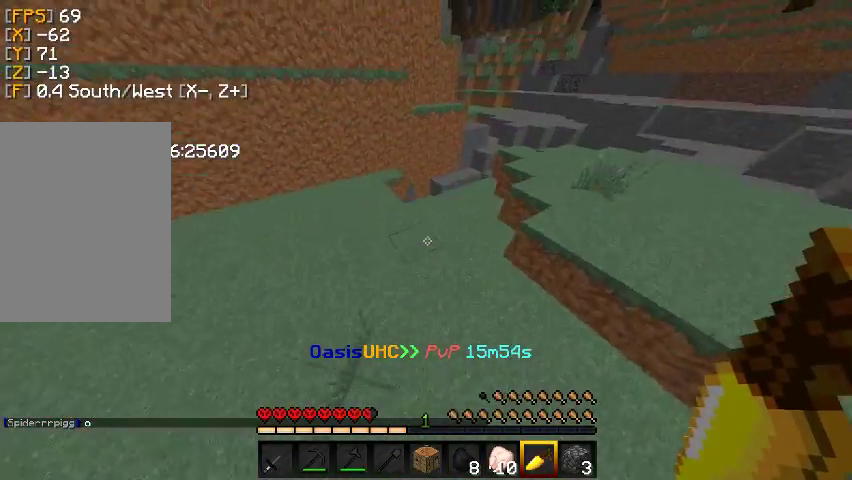
{"keys": ["w"], "mouse": [], "events": [[133, "d", "up"]]}
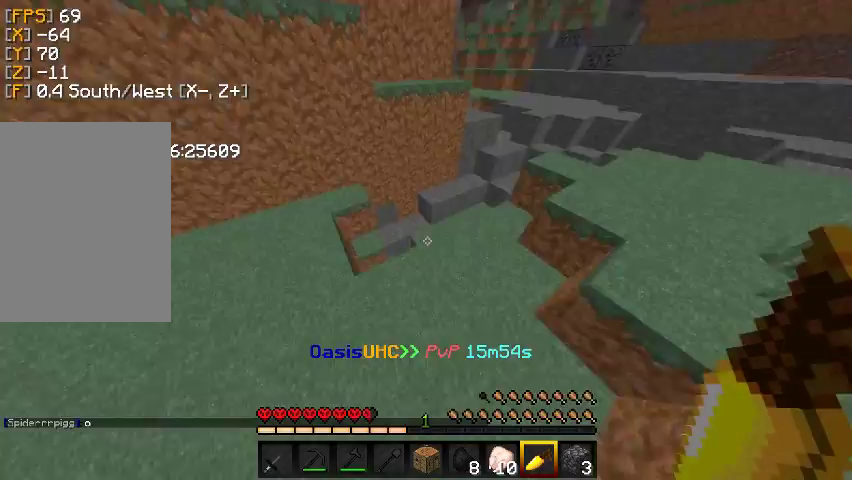
{"keys": ["d", "w"], "mouse": [], "events": [[67, "d", "down"]]}
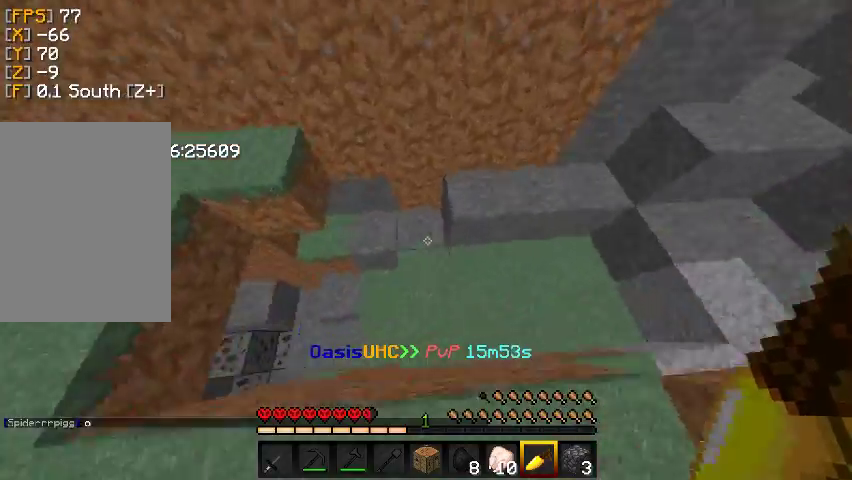
{"keys": ["d", "w"], "mouse": [], "events": []}
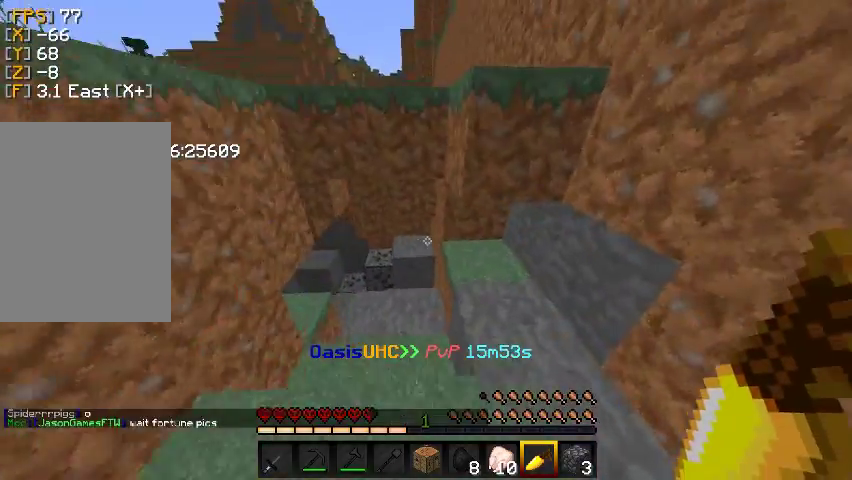
{"keys": ["a"], "mouse": [], "events": [[67, "w", "up"], [100, "a", "down"], [100, "d", "up"]]}
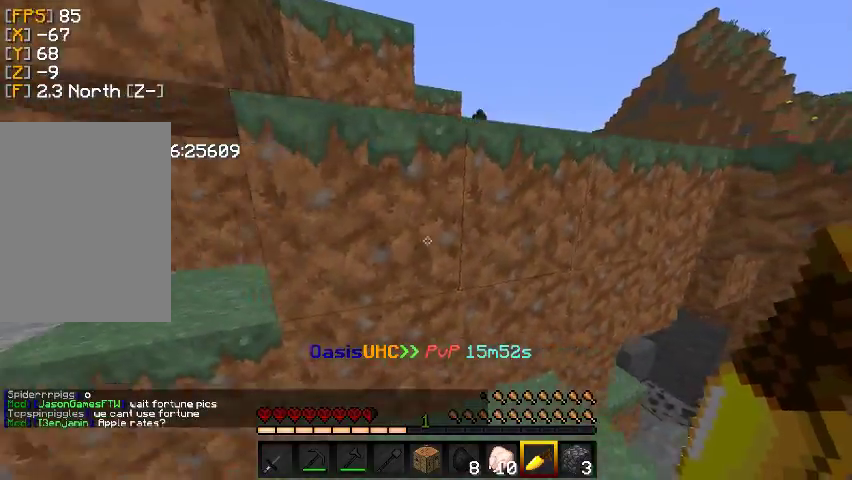
{"keys": ["a", "w"], "mouse": [], "events": [[233, "w", "down"]]}
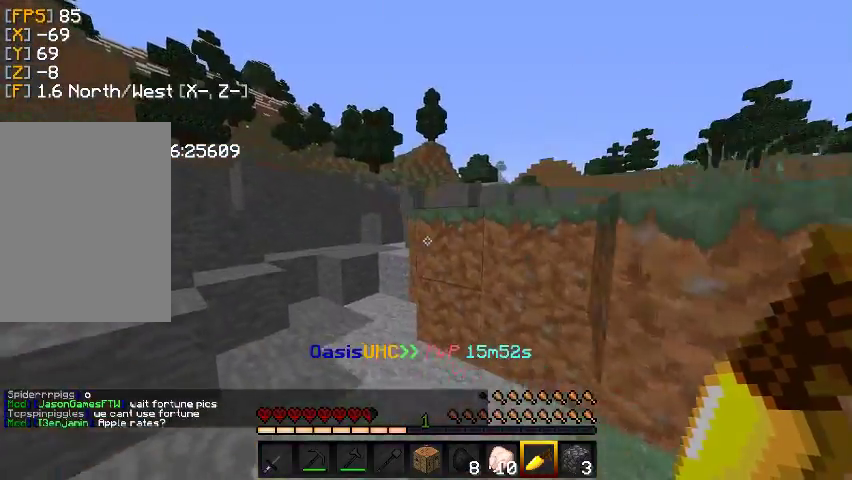
{"keys": ["w"], "mouse": [], "events": [[100, "a", "up"]]}
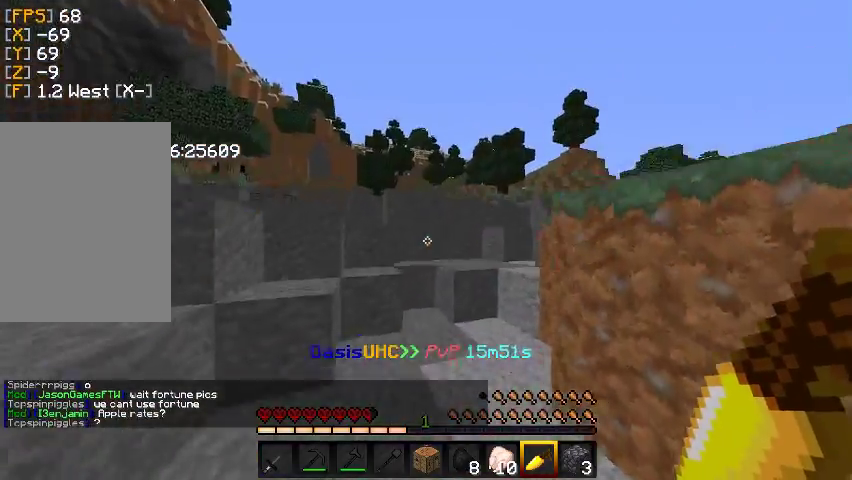
{"keys": ["a", "w"], "mouse": [], "events": [[333, "a", "down"]]}
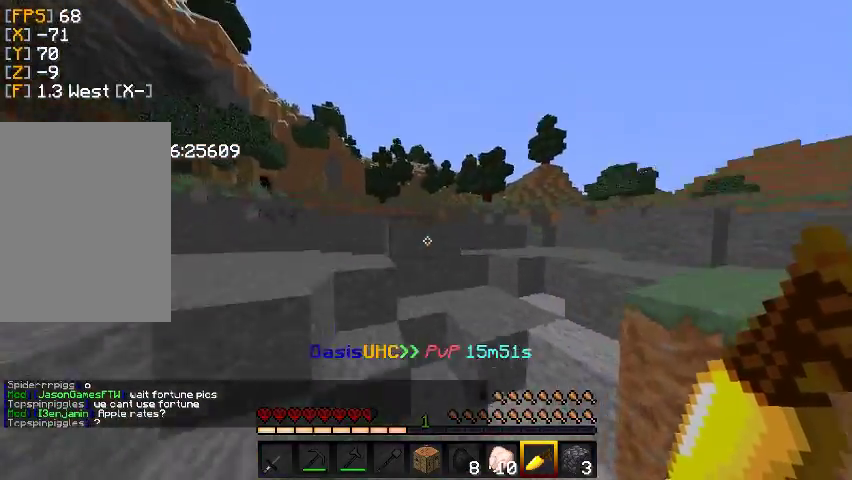
{"keys": ["d", "s"], "mouse": [], "events": [[67, "w", "up"], [167, "s", "down"], [300, "d", "down"], [367, "a", "up"]]}
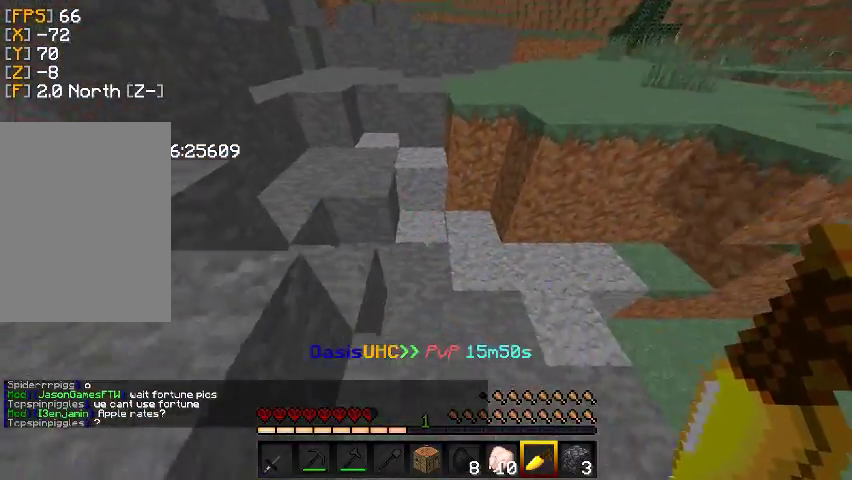
{"keys": ["w"], "mouse": [], "events": [[167, "d", "up"], [200, "s", "up"], [367, "w", "down"]]}
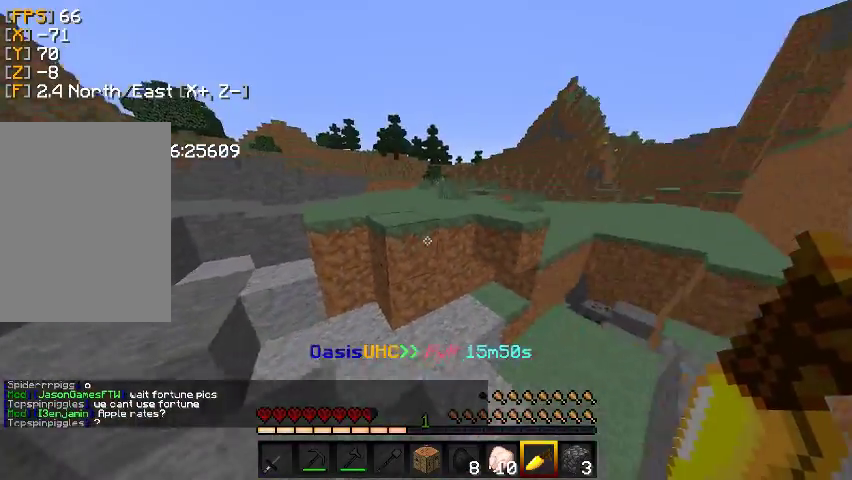
{"keys": ["w"], "mouse": [], "events": []}
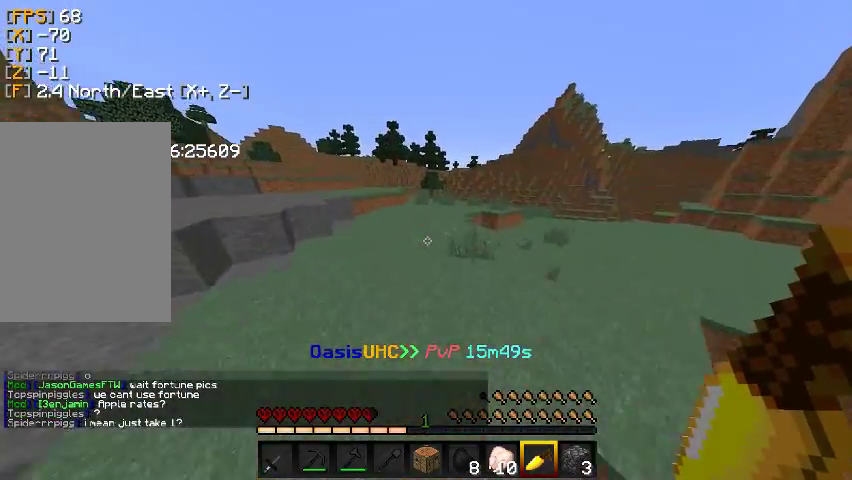
{"keys": ["d", "w"], "mouse": [], "events": [[300, "d", "down"]]}
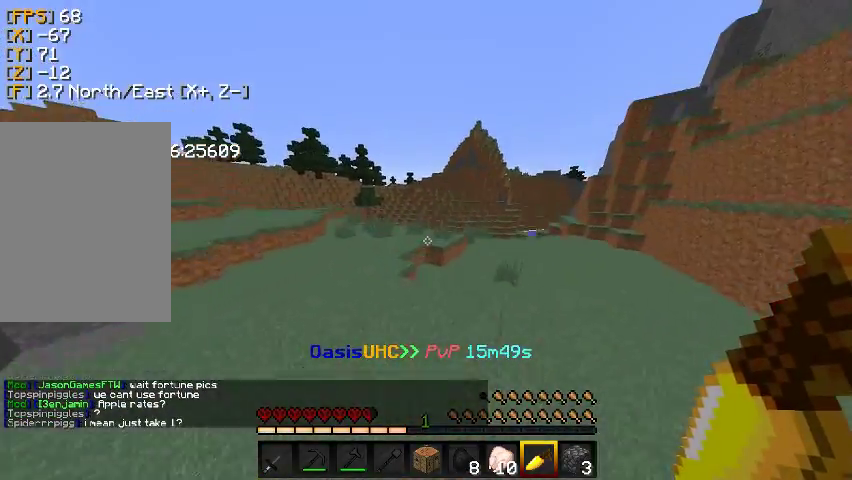
{"keys": ["w"], "mouse": [], "events": [[67, "d", "up"]]}